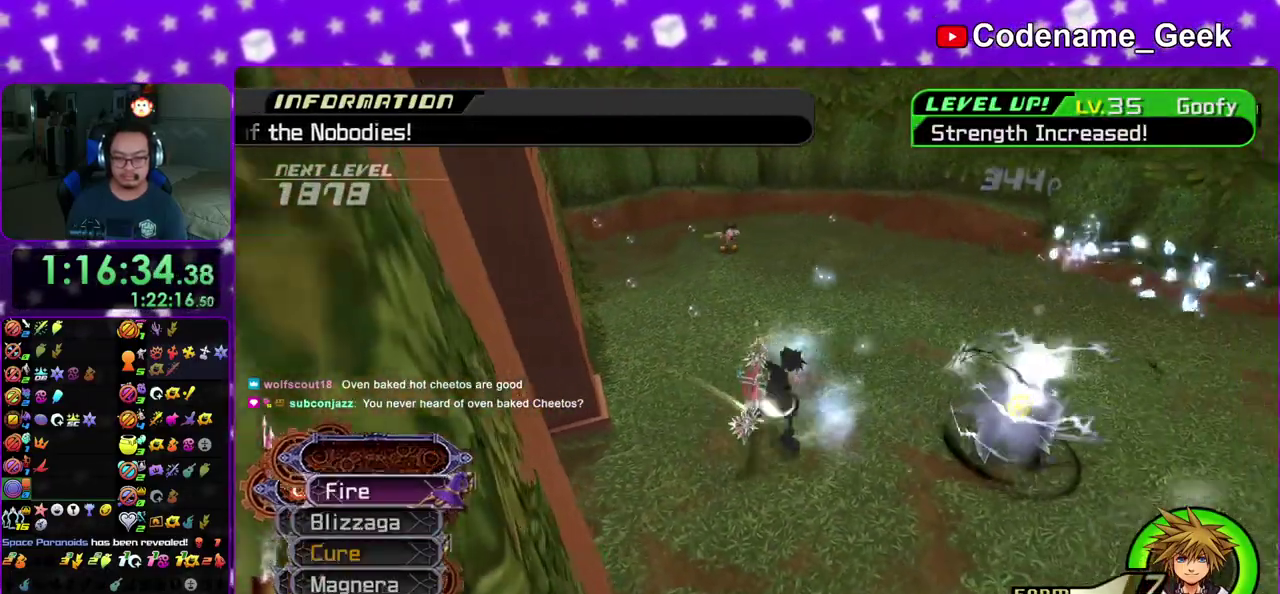
Gameplay with a controller (Nintendo layout); each line is a JSON object with the inputs held at the frame after it (dt_ms = milliseconds from this image to that frame). "events" lists button and stick changes between this image and that frame as [ms after this image, input, new state], when the widget could be followed in between. This overlay highlights the sticks when they move; stick clicks (L3 R3) are not distinguishable. Not read: L3 R3 SELECT START.
{"dt_ms": 800, "buttons": [], "left_stick": "center", "right_stick": "down", "events": [[67, "right_stick", "down"], [83, "A", "up"], [83, "left_stick", "up-right"], [183, "A", "down"], [317, "A", "up"], [367, "left_stick", "down"], [400, "A", "down"], [533, "A", "up"], [733, "left_stick", "center"]]}
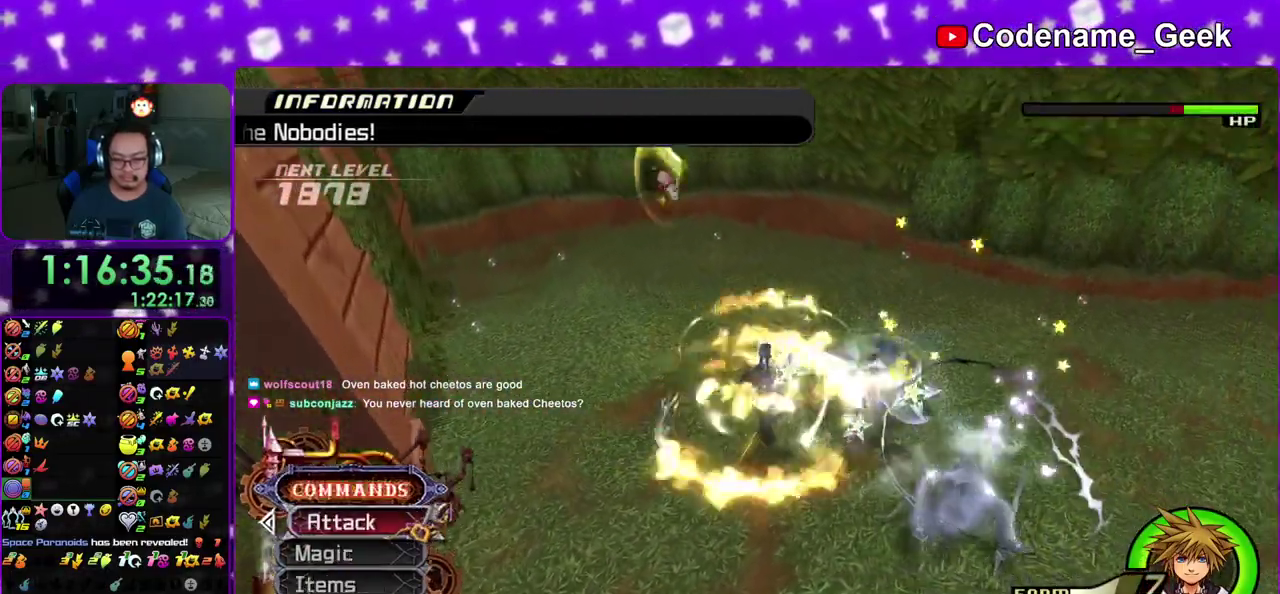
{"dt_ms": 300, "buttons": [], "left_stick": "up-right", "right_stick": "down", "events": [[17, "DPAD_DOWN", "down"], [100, "DPAD_DOWN", "up"], [133, "A", "down"], [233, "left_stick", "up"], [250, "A", "up"], [283, "left_stick", "up-right"]]}
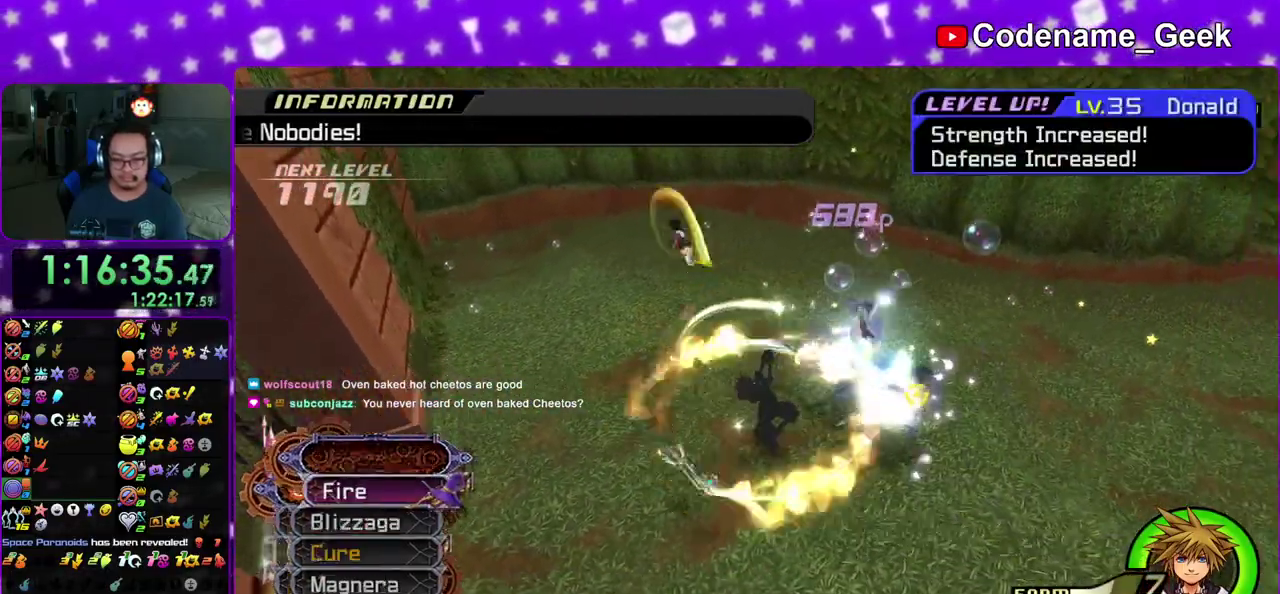
{"dt_ms": 600, "buttons": [], "left_stick": "center", "right_stick": "down", "events": [[33, "A", "down"], [150, "A", "up"], [233, "A", "down"], [367, "A", "up"], [367, "left_stick", "down-left"], [433, "left_stick", "down"], [567, "left_stick", "center"]]}
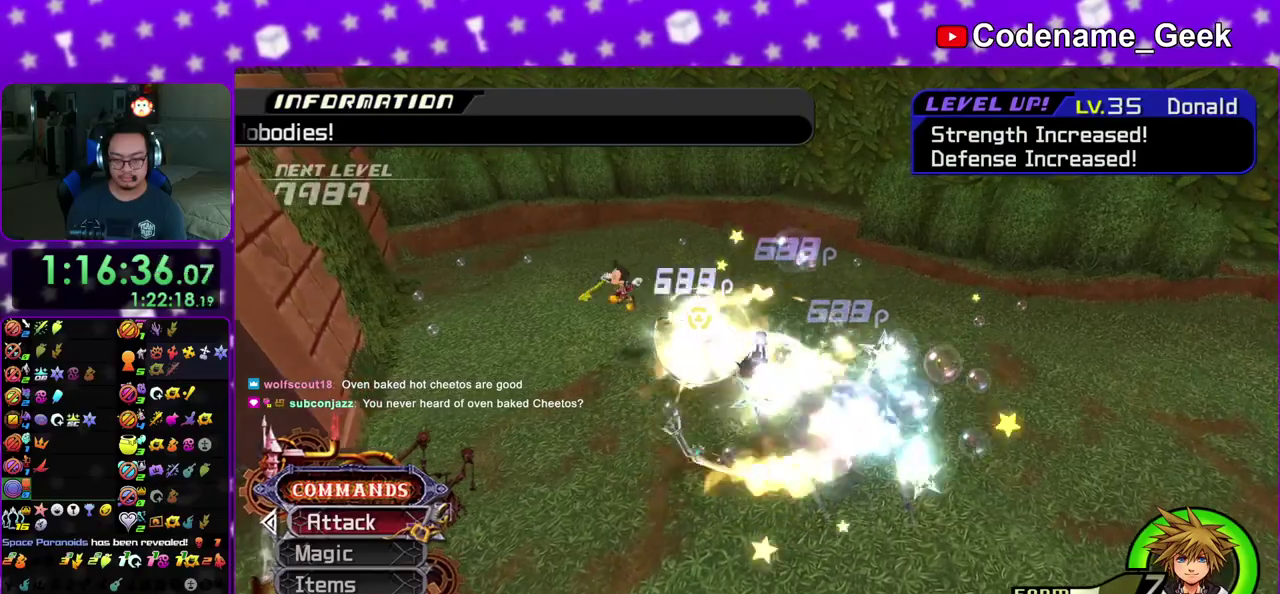
{"dt_ms": 400, "buttons": [], "left_stick": "center", "right_stick": "down", "events": [[67, "right_stick", "center"], [117, "DPAD_DOWN", "down"], [183, "DPAD_DOWN", "up"], [183, "right_stick", "down"], [250, "A", "down"], [367, "A", "up"]]}
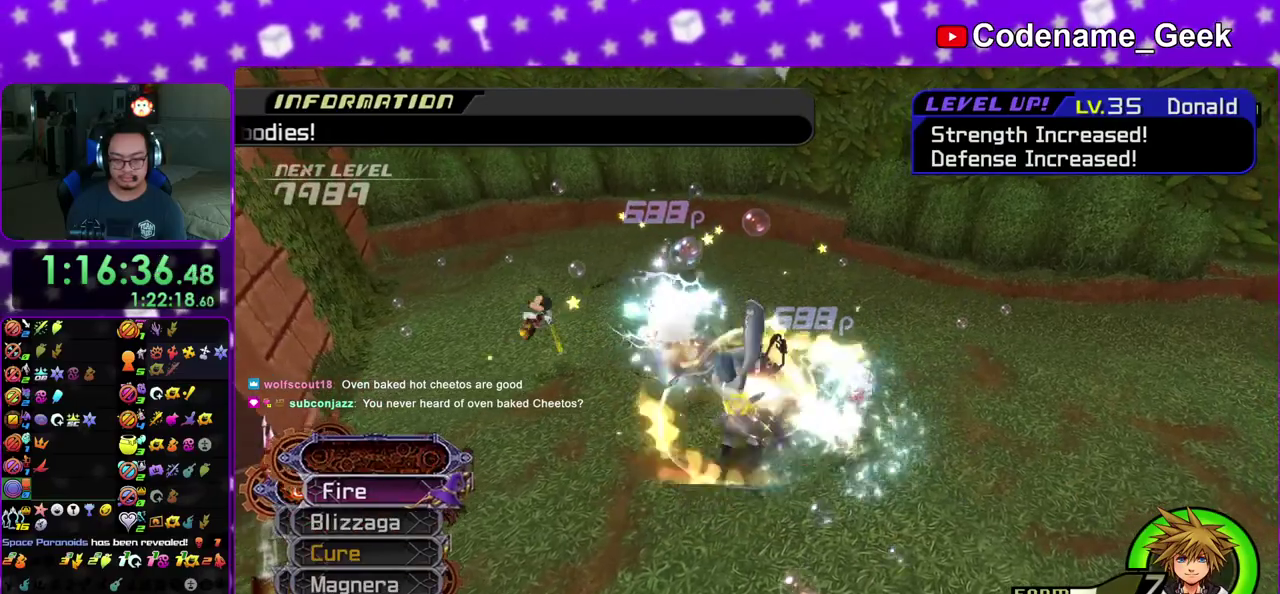
{"dt_ms": 500, "buttons": [], "left_stick": "center", "right_stick": "down-left", "events": [[83, "right_stick", "down-left"], [200, "left_stick", "left"], [483, "left_stick", "center"]]}
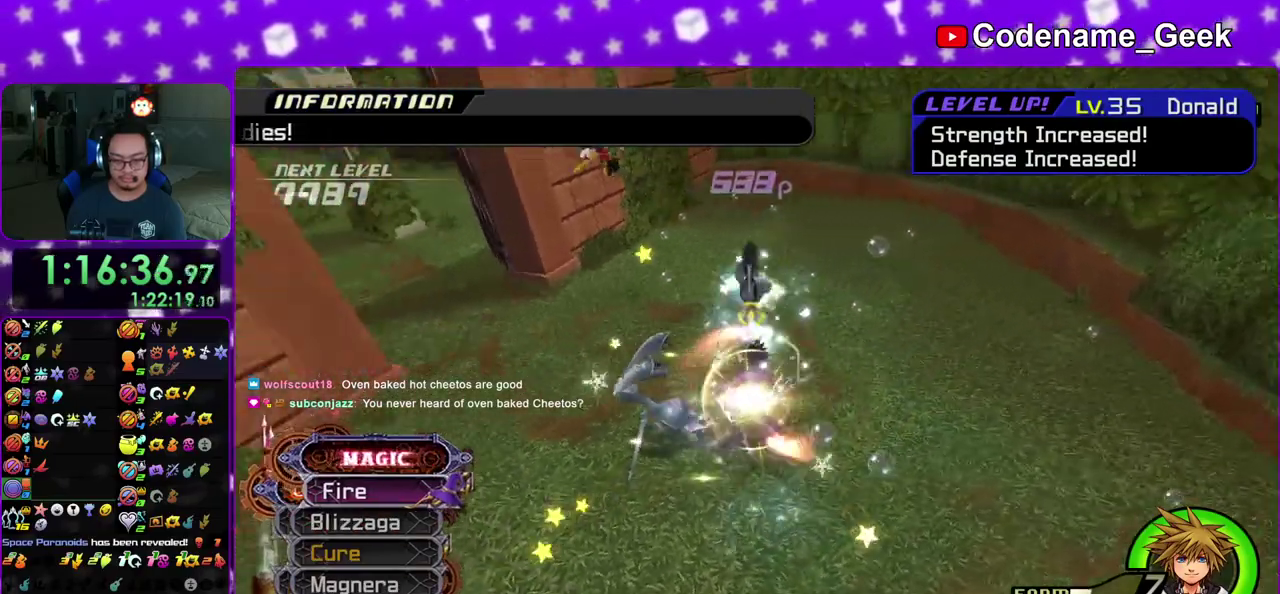
{"dt_ms": 500, "buttons": [], "left_stick": "center", "right_stick": "down", "events": [[50, "right_stick", "down"], [67, "left_stick", "right"], [133, "A", "down"], [150, "left_stick", "up-right"], [217, "left_stick", "up-left"], [250, "A", "up"], [283, "left_stick", "left"], [333, "A", "down"], [350, "left_stick", "center"], [467, "A", "up"]]}
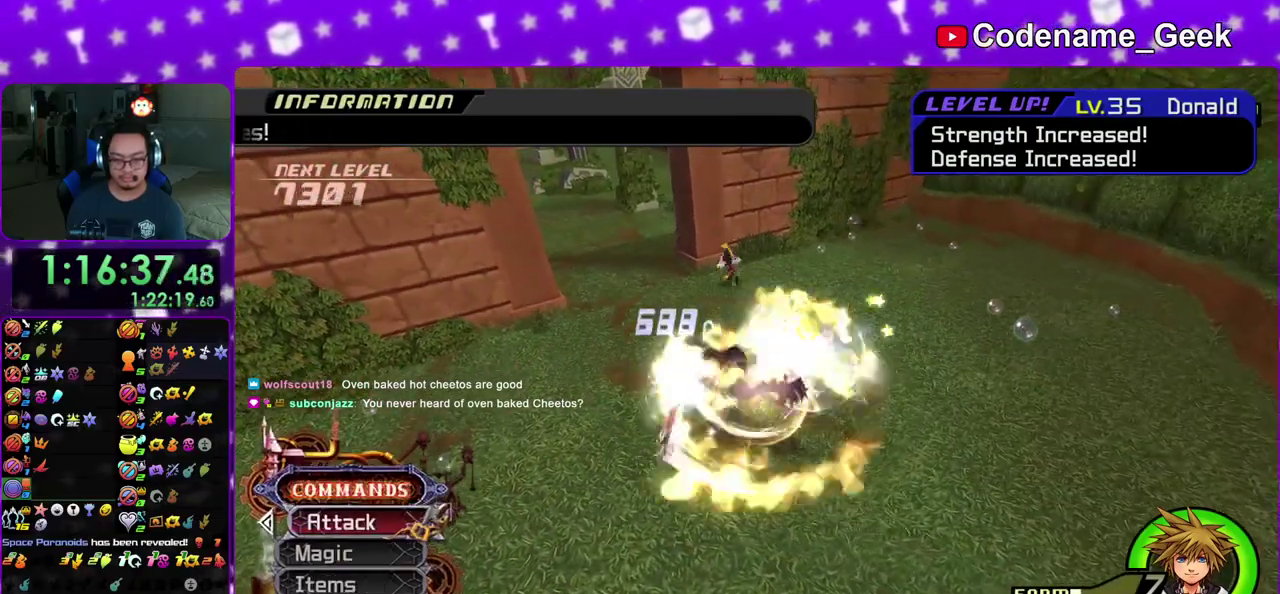
{"dt_ms": 400, "buttons": [], "left_stick": "up-left", "right_stick": "down", "events": [[217, "A", "down"], [350, "A", "up"], [383, "left_stick", "up-left"]]}
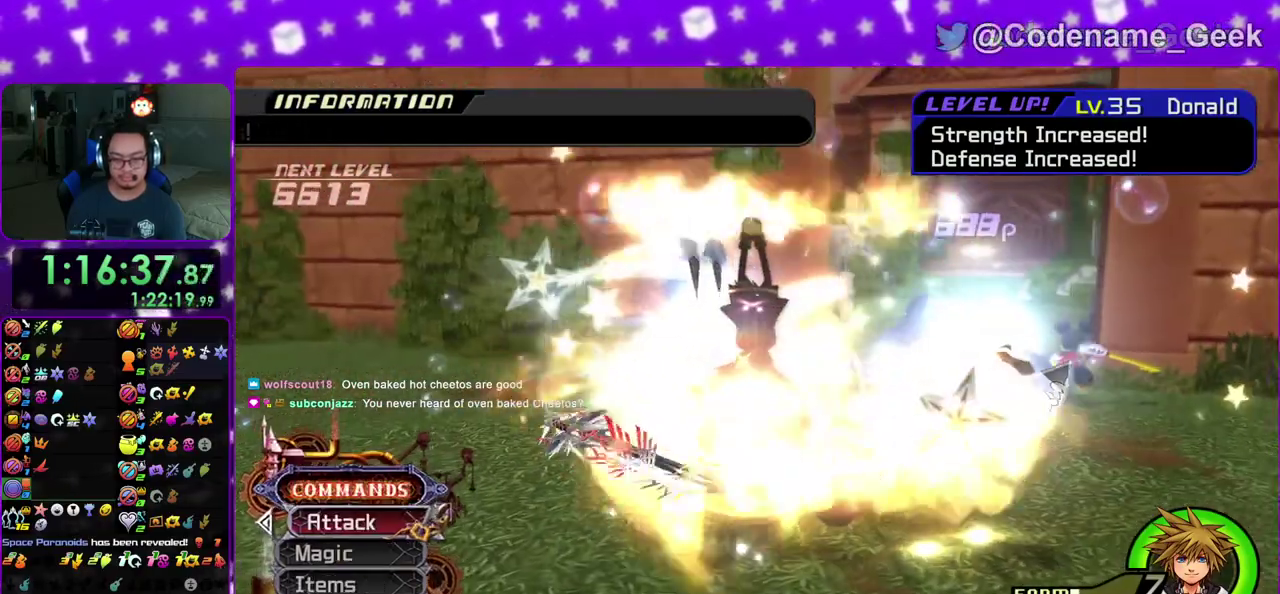
{"dt_ms": 600, "buttons": ["B"], "left_stick": "center", "right_stick": "center", "events": [[33, "A", "down"], [83, "left_stick", "center"], [150, "A", "up"], [183, "right_stick", "center"], [283, "A", "down"], [350, "B", "down"], [600, "A", "up"]]}
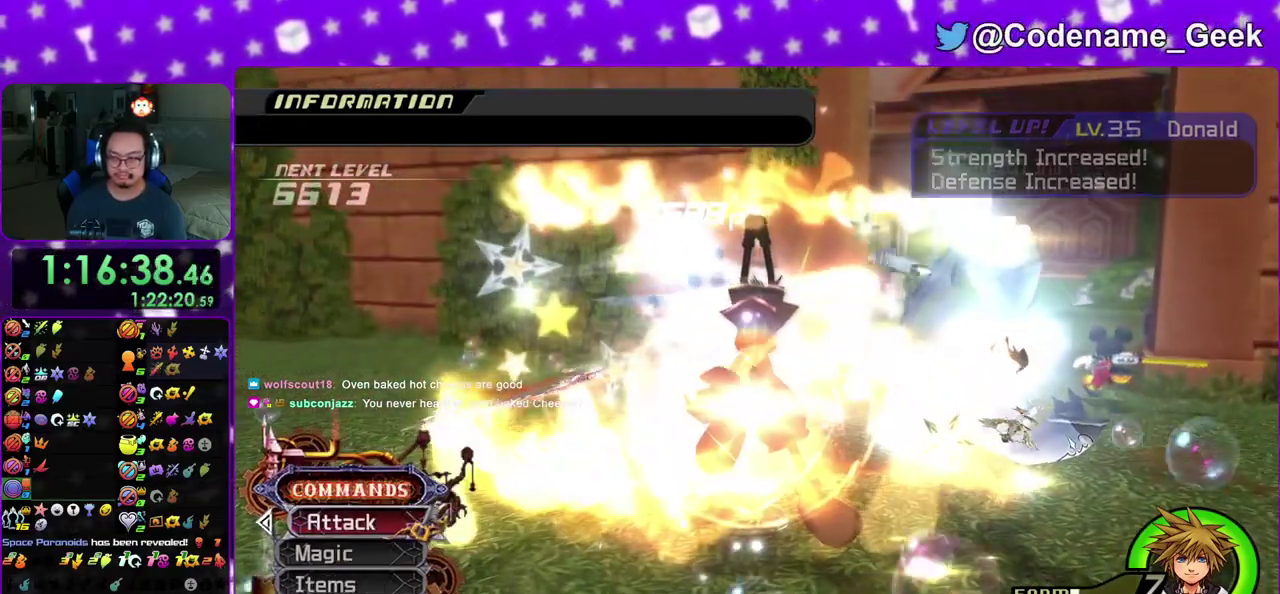
{"dt_ms": 500, "buttons": ["A", "B"], "left_stick": "center", "right_stick": "center", "events": [[217, "A", "down"], [283, "A", "up"], [367, "A", "down"], [417, "A", "up"], [483, "A", "down"]]}
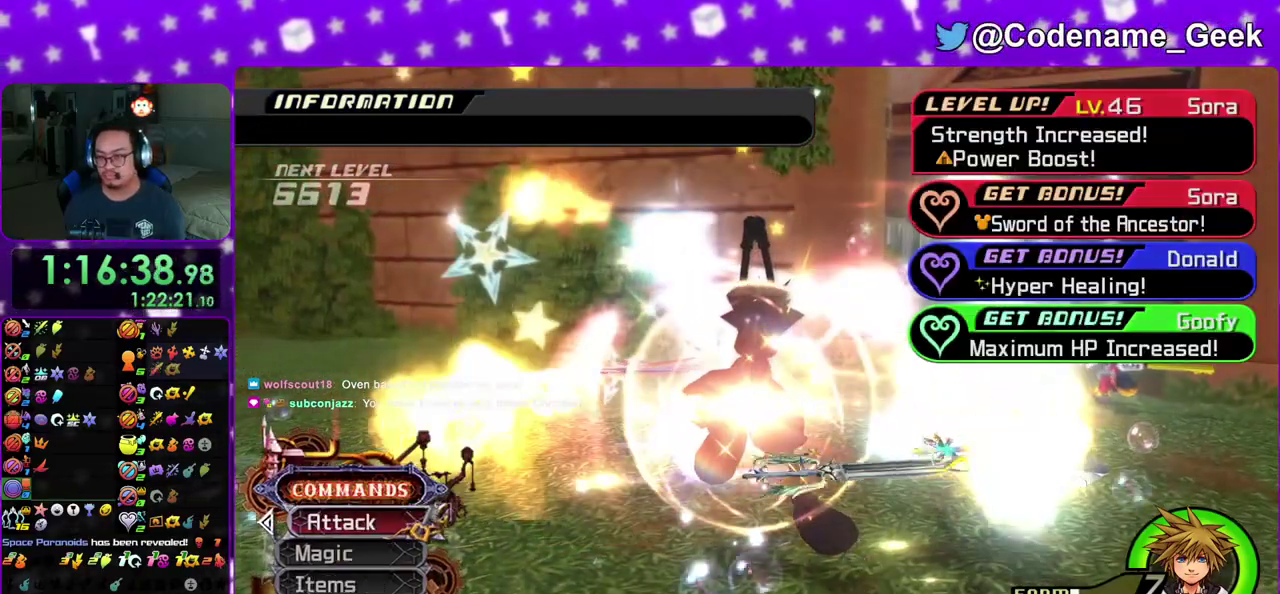
{"dt_ms": 500, "buttons": ["B"], "left_stick": "center", "right_stick": "center", "events": [[50, "A", "up"], [133, "A", "down"], [183, "A", "up"], [267, "A", "down"], [317, "A", "up"], [450, "B", "up"], [500, "B", "down"]]}
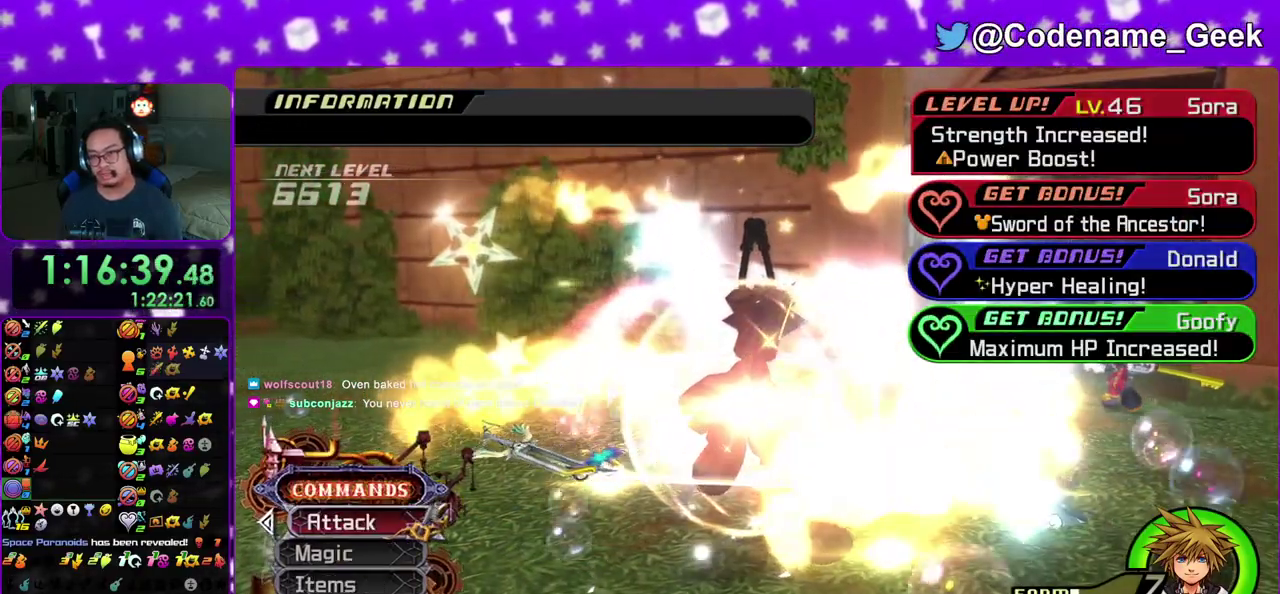
{"dt_ms": 700, "buttons": ["A"], "left_stick": "center", "right_stick": "center", "events": [[17, "A", "down"], [133, "A", "up"], [183, "A", "down"], [217, "B", "up"], [283, "B", "down"], [450, "B", "up"], [533, "A", "up"], [533, "B", "down"], [633, "A", "down"], [650, "B", "up"]]}
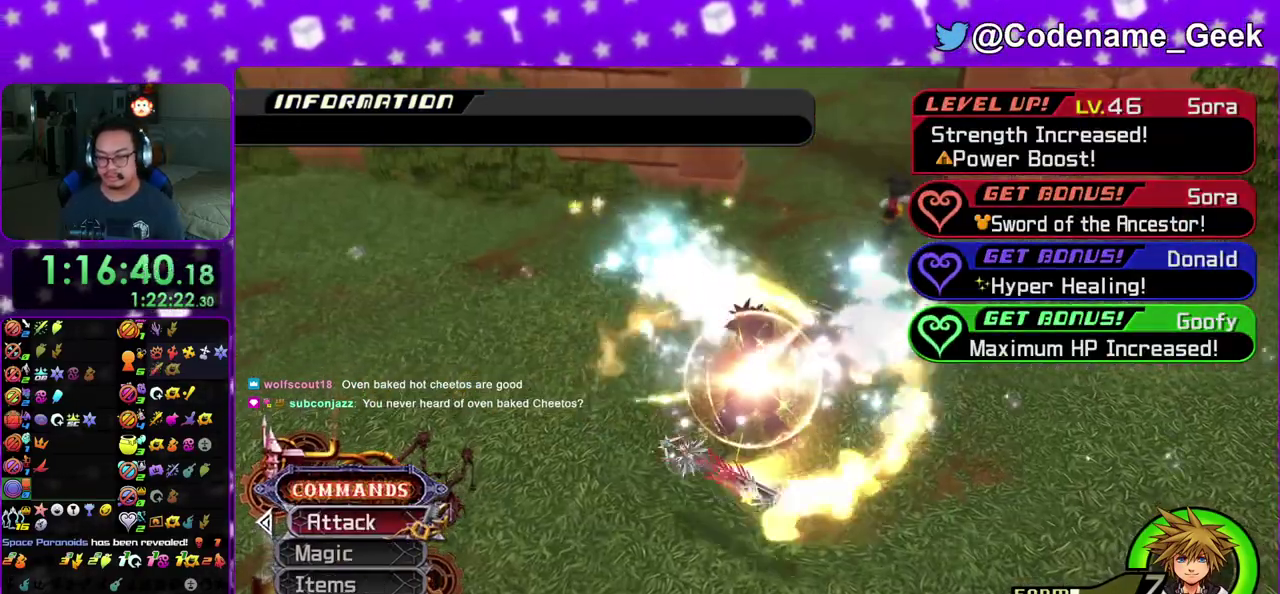
{"dt_ms": 300, "buttons": ["B"], "left_stick": "center", "right_stick": "center", "events": [[17, "B", "down"], [33, "A", "up"], [100, "A", "down"], [117, "B", "up"], [183, "B", "down"], [300, "A", "up"]]}
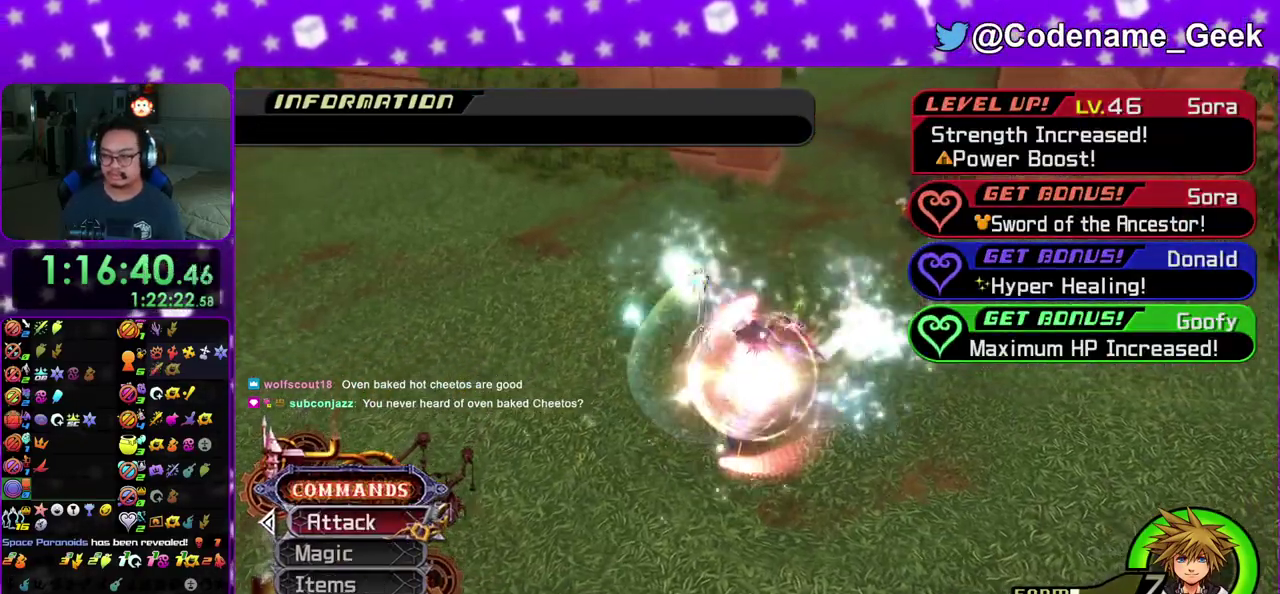
{"dt_ms": 600, "buttons": ["B"], "left_stick": "center", "right_stick": "center", "events": [[83, "A", "down"], [100, "B", "up"], [183, "B", "down"], [383, "B", "up"], [483, "B", "down"], [500, "A", "up"]]}
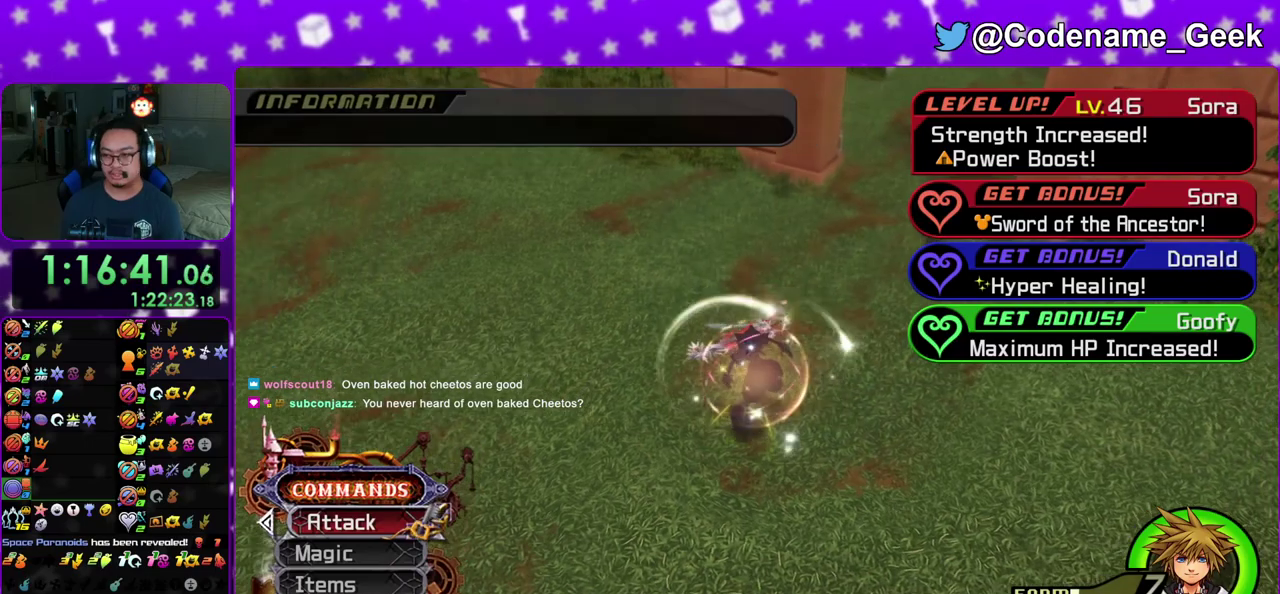
{"dt_ms": 400, "buttons": ["A", "B"], "left_stick": "center", "right_stick": "center", "events": [[33, "B", "up"], [50, "A", "down"], [117, "B", "down"], [133, "A", "up"], [250, "B", "up"], [333, "A", "down"], [400, "B", "down"]]}
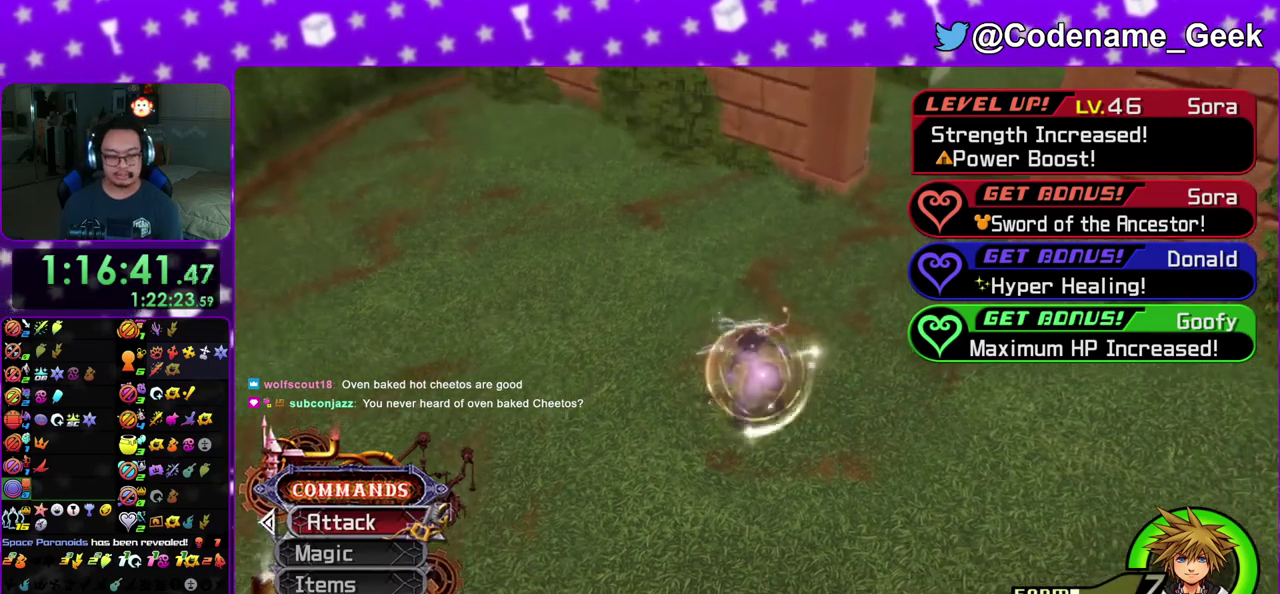
{"dt_ms": 400, "buttons": ["B"], "left_stick": "center", "right_stick": "center", "events": [[17, "A", "up"], [100, "B", "up"], [117, "A", "down"], [200, "A", "up"], [200, "B", "down"], [267, "A", "down"], [267, "B", "up"], [350, "A", "up"], [350, "B", "down"]]}
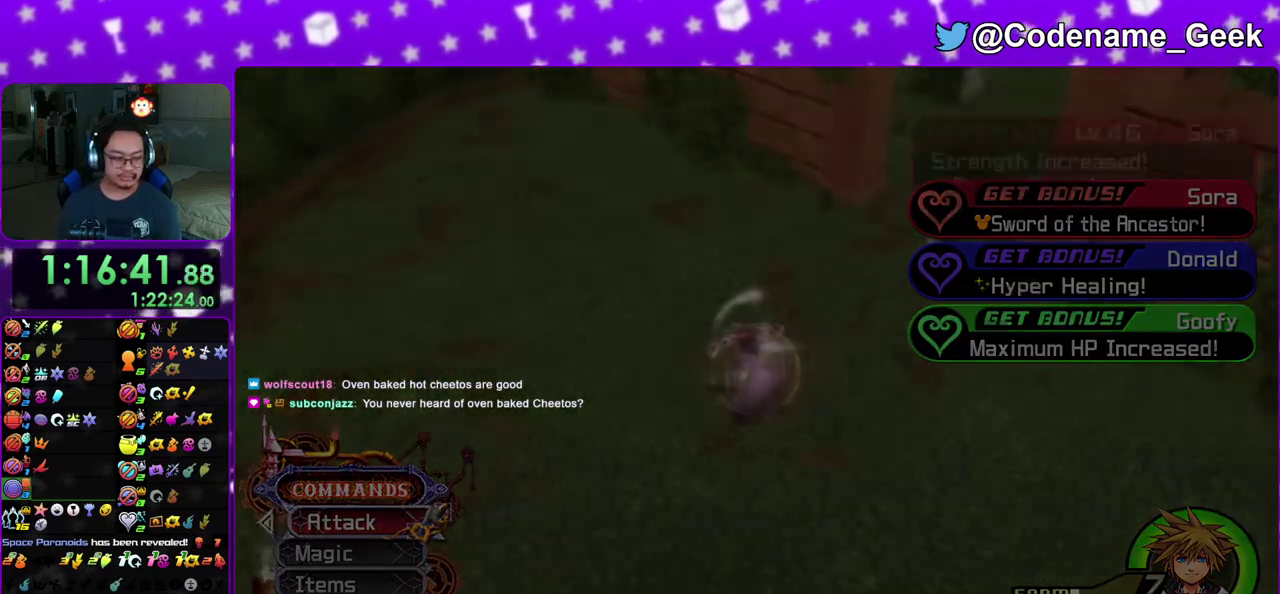
{"dt_ms": 600, "buttons": [], "left_stick": "down", "right_stick": "center", "events": [[50, "B", "up"], [67, "A", "down"], [133, "A", "up"], [133, "B", "down"], [250, "A", "down"], [250, "B", "up"], [300, "A", "up"], [300, "B", "down"], [400, "B", "up"], [417, "A", "down"], [467, "A", "up"], [483, "B", "down"], [550, "A", "down"], [567, "B", "up"], [583, "left_stick", "down"], [600, "A", "up"]]}
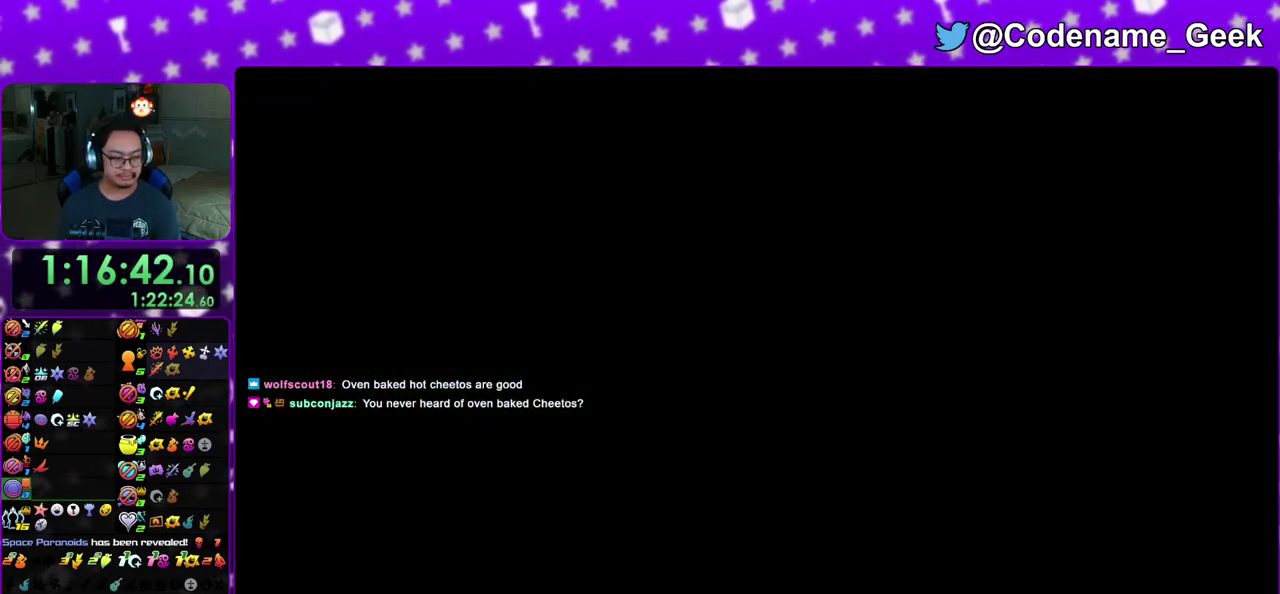
{"dt_ms": 400, "buttons": ["A"], "left_stick": "down", "right_stick": "center", "events": [[17, "B", "down"], [50, "A", "down"], [83, "B", "up"], [283, "A", "up"], [283, "B", "down"], [383, "A", "down"], [383, "B", "up"]]}
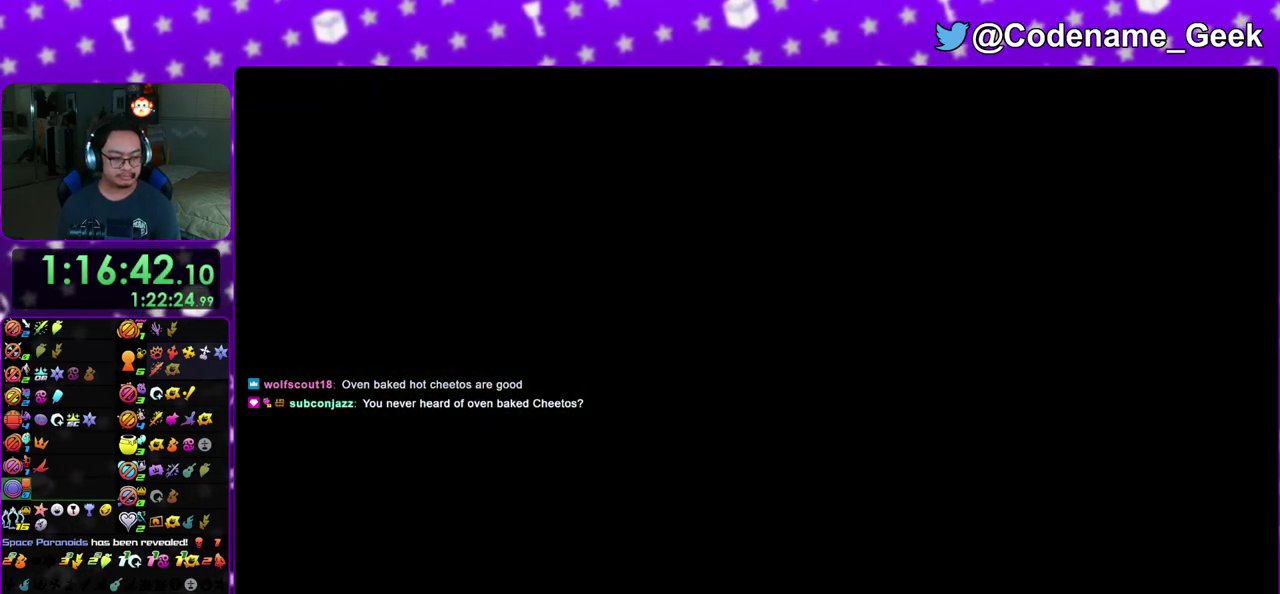
{"dt_ms": 600, "buttons": ["A"], "left_stick": "down", "right_stick": "center", "events": [[67, "A", "up"], [67, "B", "down"], [117, "A", "down"], [150, "B", "up"], [333, "A", "up"], [350, "B", "down"], [433, "A", "down"], [433, "B", "up"], [500, "A", "up"], [500, "B", "down"], [600, "A", "down"], [600, "B", "up"]]}
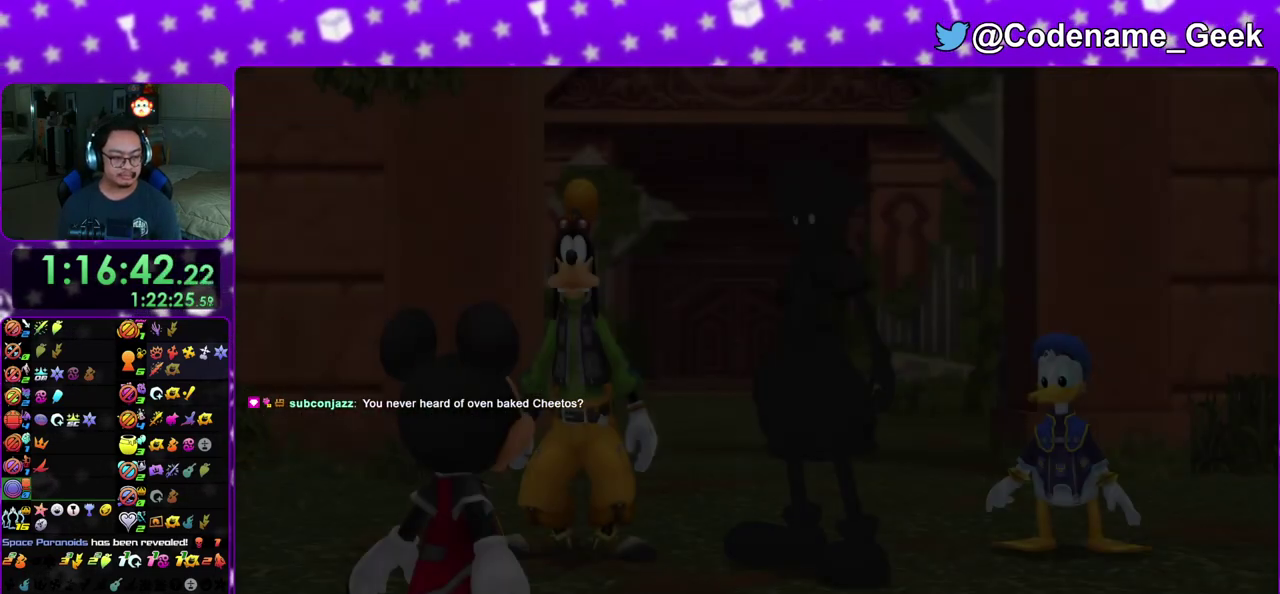
{"dt_ms": 600, "buttons": [], "left_stick": "down", "right_stick": "center", "events": [[33, "A", "up"], [67, "B", "down"], [133, "A", "down"], [133, "B", "up"], [300, "A", "up"], [300, "B", "down"], [433, "B", "up"]]}
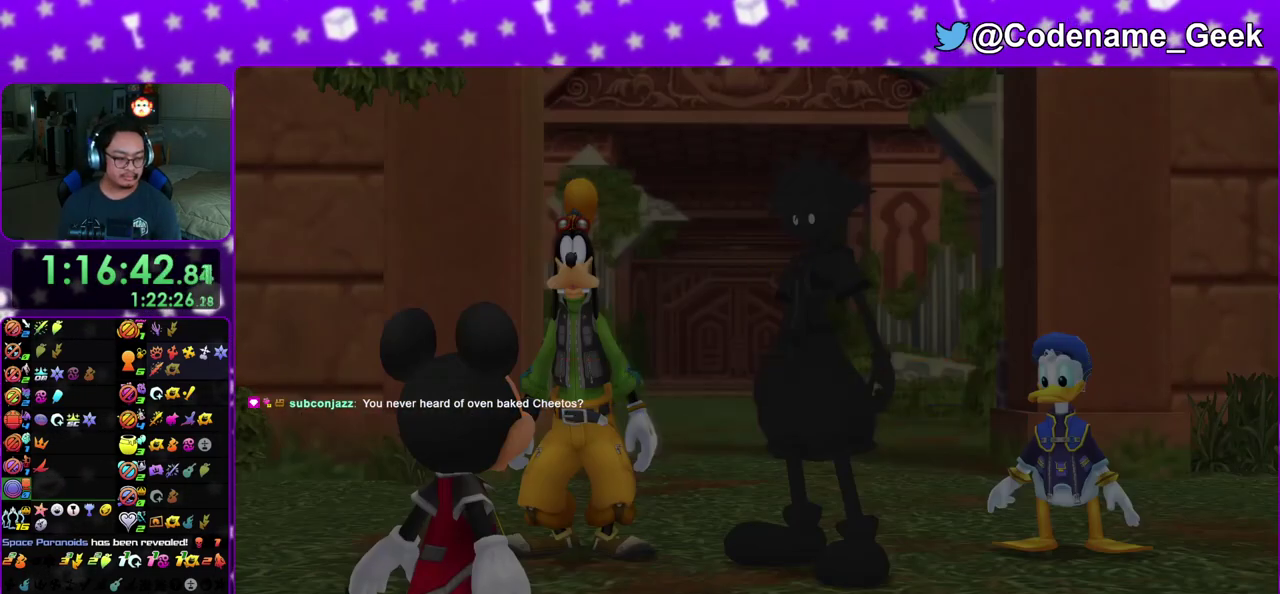
{"dt_ms": 400, "buttons": ["A"], "left_stick": "down", "right_stick": "center", "events": [[167, "A", "down"], [250, "A", "up"], [250, "B", "down"], [317, "B", "up"], [333, "A", "down"]]}
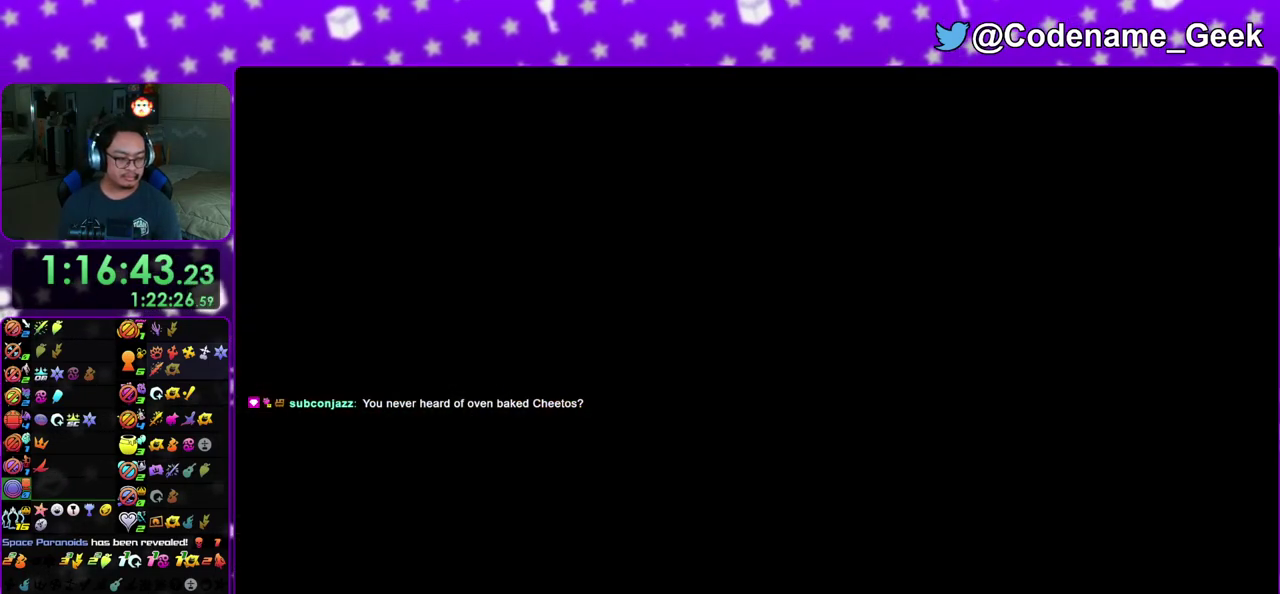
{"dt_ms": 400, "buttons": [], "left_stick": "up", "right_stick": "center", "events": [[67, "A", "up"], [67, "left_stick", "center"], [200, "left_stick", "up"]]}
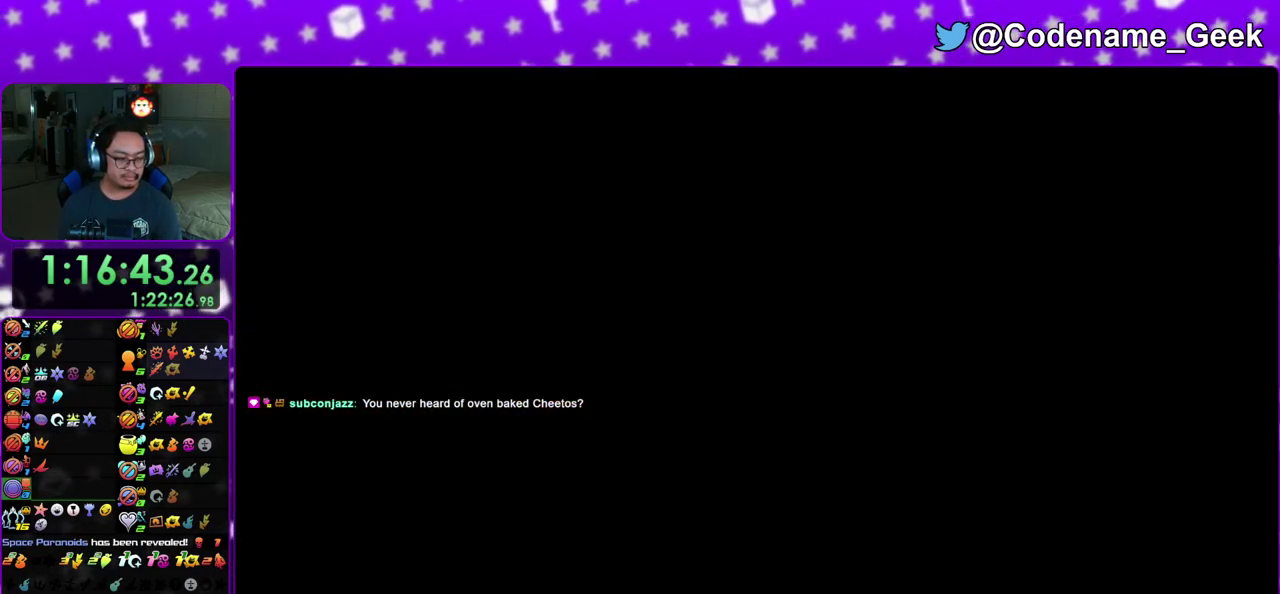
{"dt_ms": 600, "buttons": ["B"], "left_stick": "up-right", "right_stick": "center", "events": [[250, "left_stick", "up-right"], [400, "B", "down"]]}
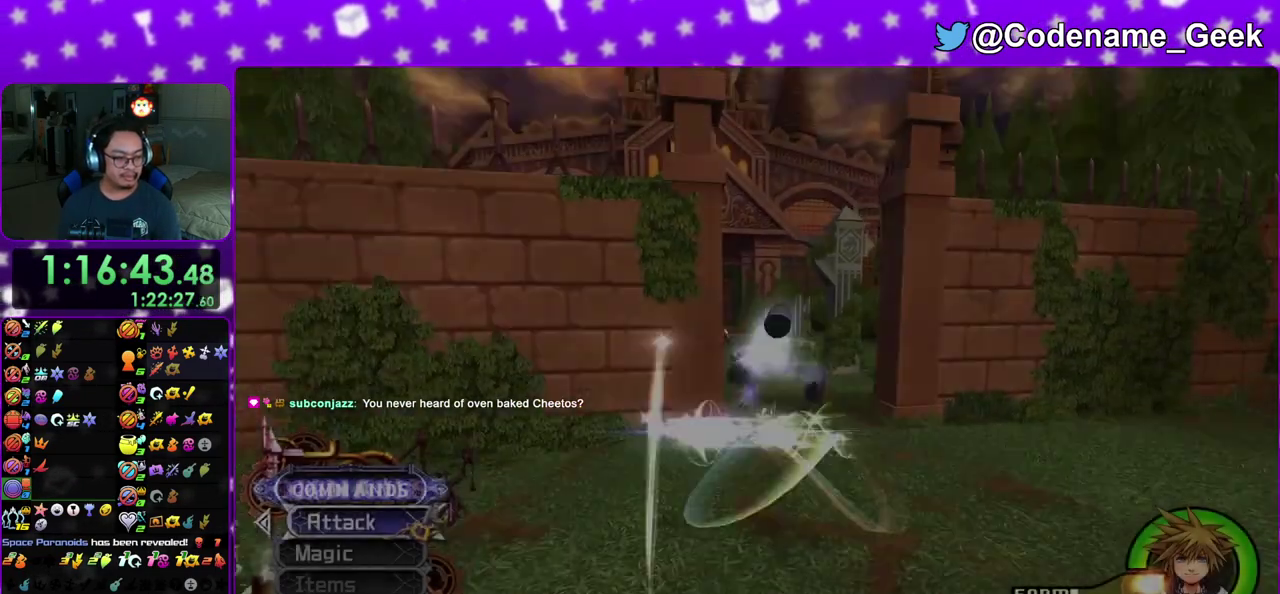
{"dt_ms": 300, "buttons": ["B"], "left_stick": "up-right", "right_stick": "center", "events": []}
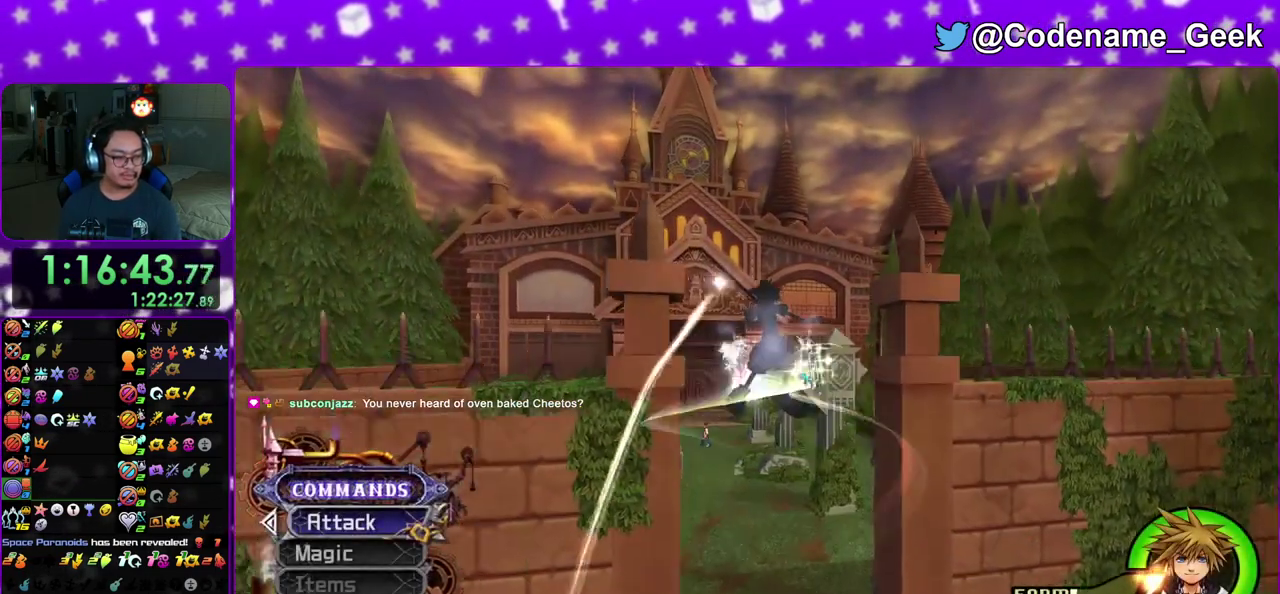
{"dt_ms": 900, "buttons": ["Y"], "left_stick": "up", "right_stick": "left", "events": [[100, "left_stick", "up"], [467, "B", "up"], [467, "Y", "down"], [617, "right_stick", "left"], [683, "right_stick", "center"], [900, "right_stick", "left"]]}
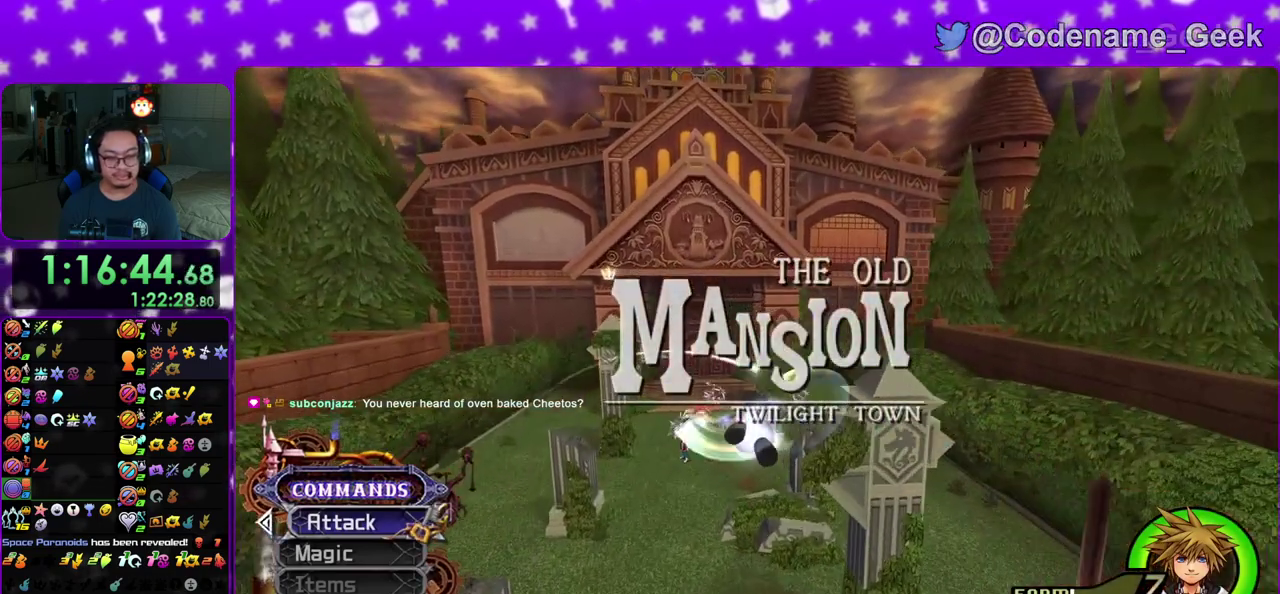
{"dt_ms": 300, "buttons": ["Y"], "left_stick": "up", "right_stick": "left", "events": [[67, "right_stick", "center"], [283, "right_stick", "left"]]}
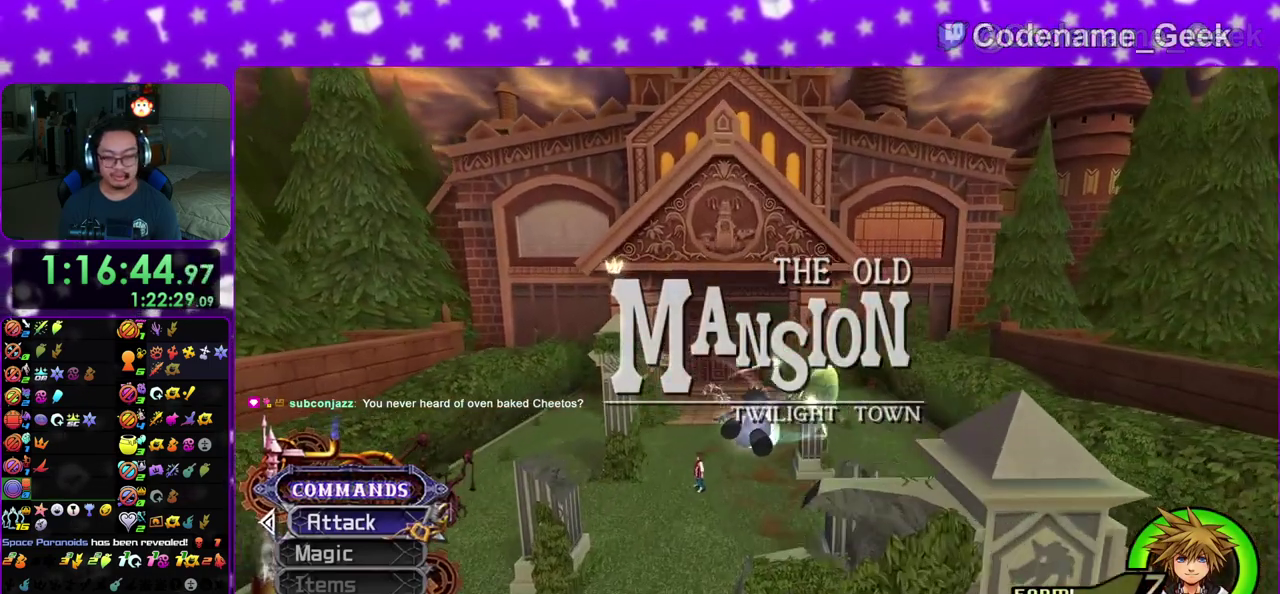
{"dt_ms": 600, "buttons": ["Y"], "left_stick": "up", "right_stick": "center", "events": [[67, "right_stick", "center"]]}
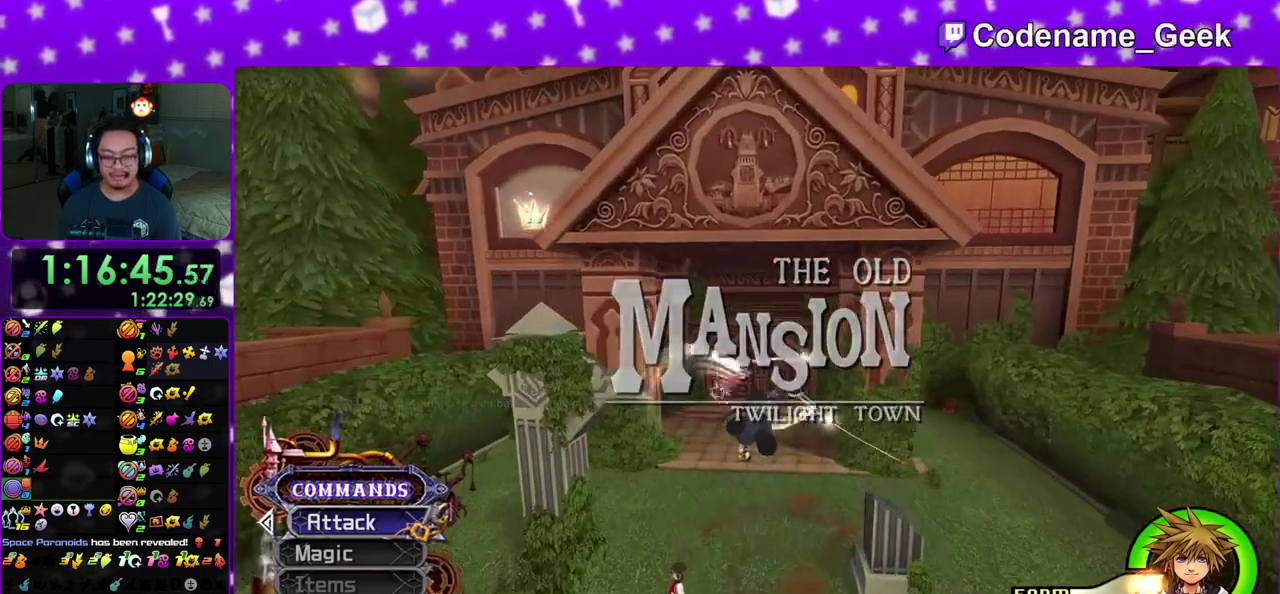
{"dt_ms": 400, "buttons": ["Y"], "left_stick": "up", "right_stick": "center", "events": [[133, "left_stick", "up-left"], [233, "left_stick", "up"]]}
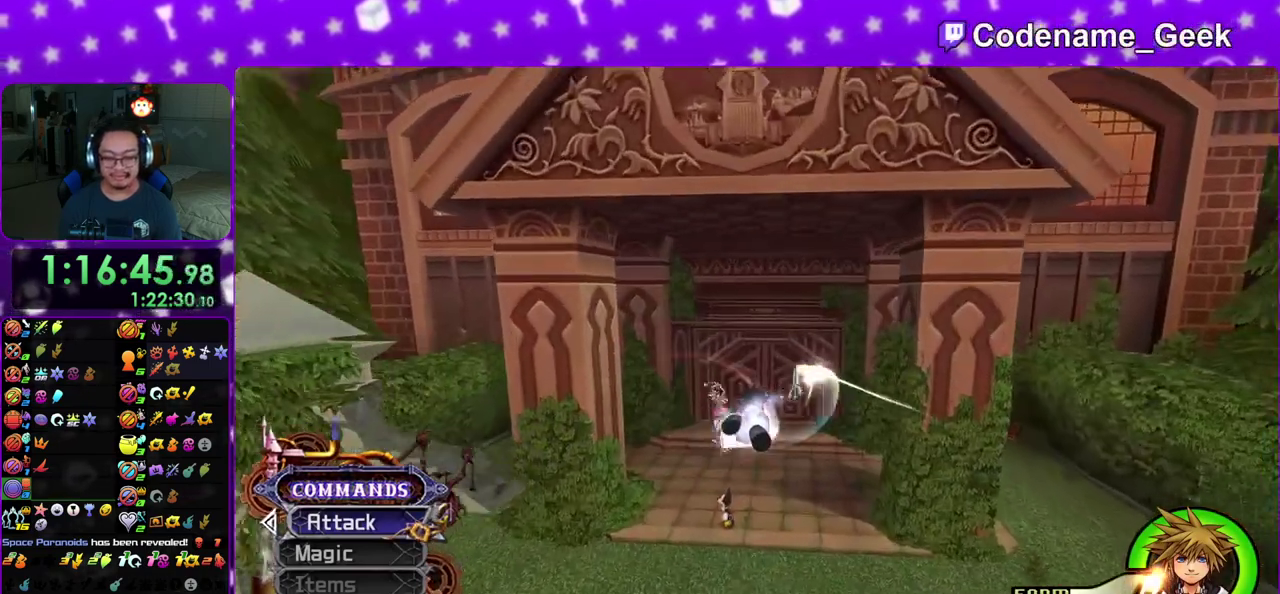
{"dt_ms": 700, "buttons": ["Y"], "left_stick": "up", "right_stick": "center", "events": []}
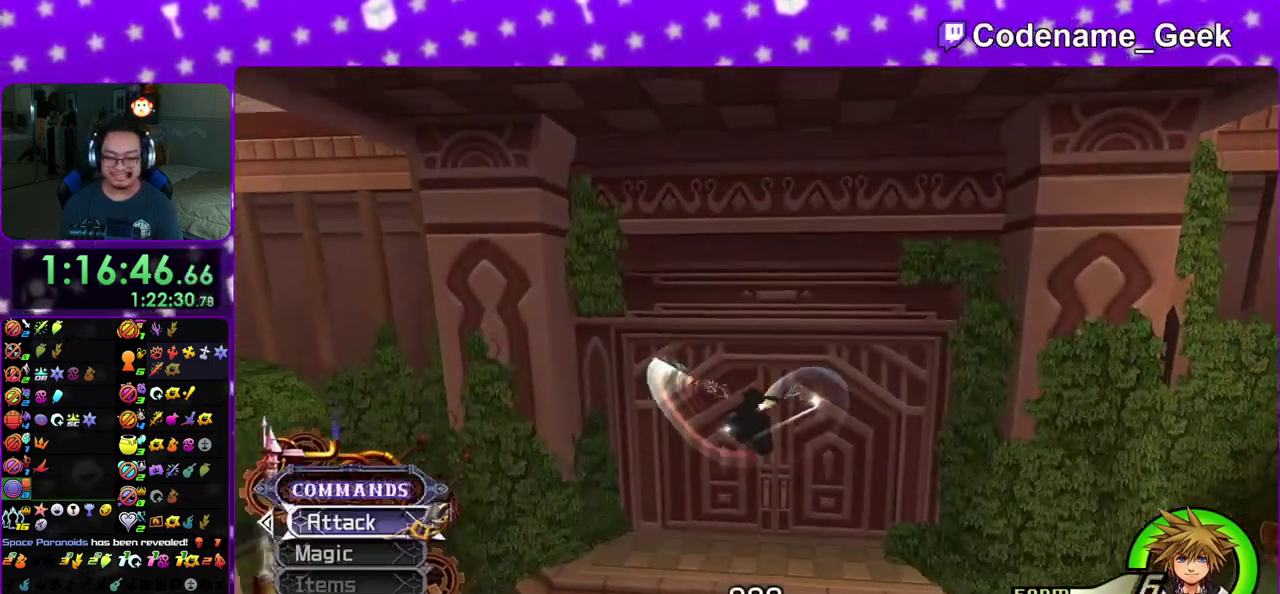
{"dt_ms": 300, "buttons": [], "left_stick": "up", "right_stick": "center", "events": [[50, "right_stick", "down-right"], [150, "Y", "up"], [150, "right_stick", "center"]]}
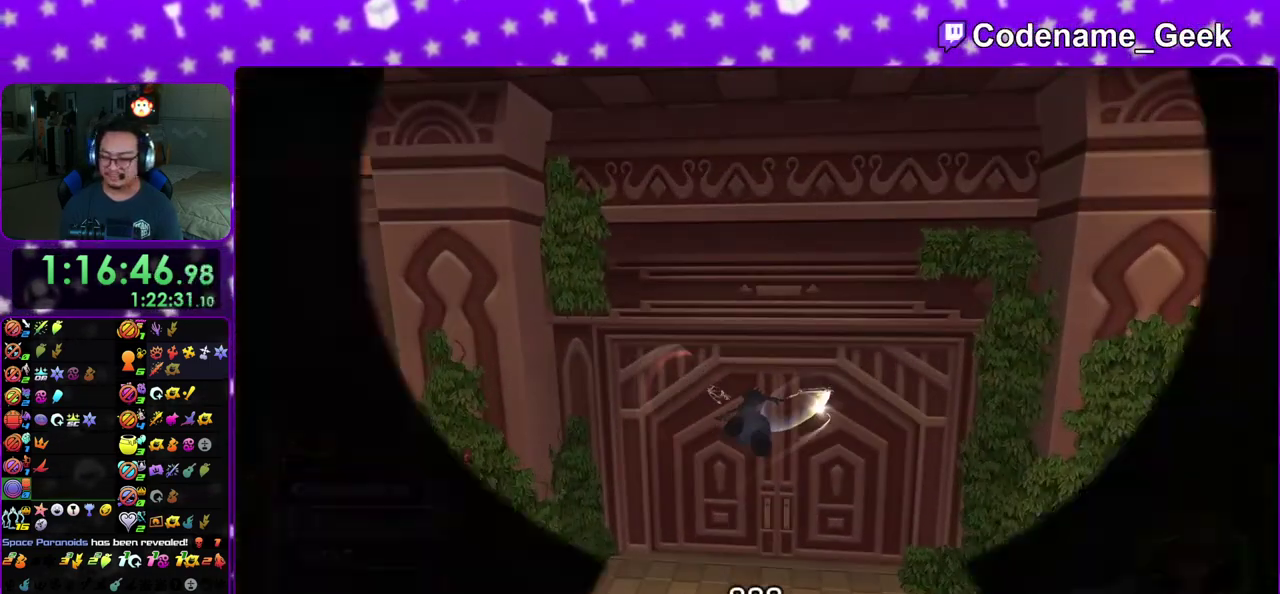
{"dt_ms": 500, "buttons": ["B"], "left_stick": "up", "right_stick": "center", "events": [[267, "B", "down"], [350, "A", "down"], [350, "B", "up"], [450, "A", "up"], [483, "B", "down"]]}
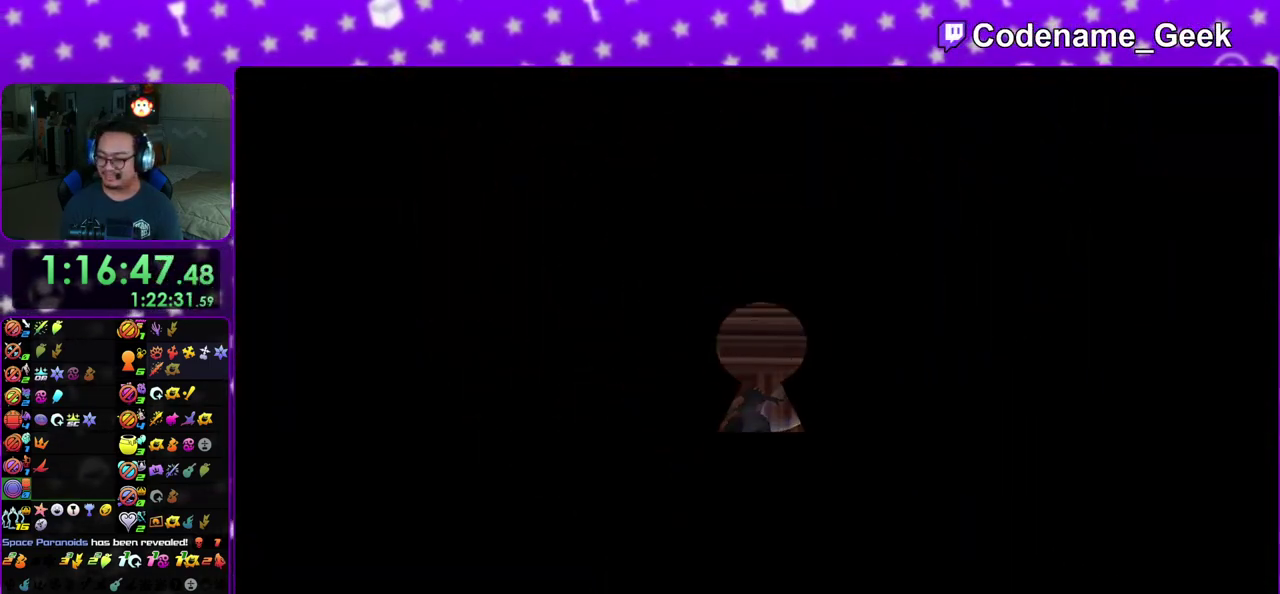
{"dt_ms": 300, "buttons": ["A", "B"], "left_stick": "up", "right_stick": "center", "events": [[50, "B", "up"], [133, "A", "down"], [200, "A", "up"], [250, "B", "down"], [300, "A", "down"]]}